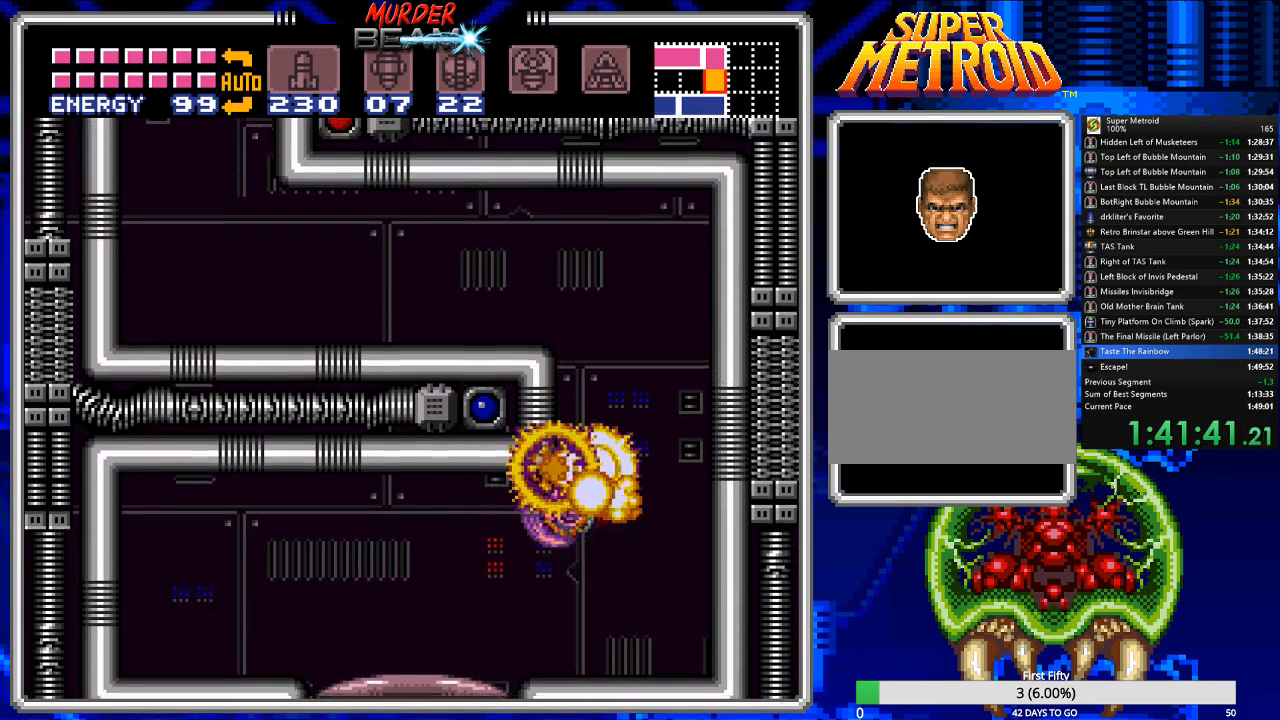
Gameplay with a controller (Nintendo layout); each line is a JSON object with the inputs held at the frame after it (dt_ms = milliseconds from this image to that frame). "events" lists button and stick changes between this image and that frame as [ms after this image, input, new state], when the widget could be followed in between. Not read: L3 R3 SELECT.
{"dt_ms": 1000, "buttons": ["B", "DPAD_LEFT"]}
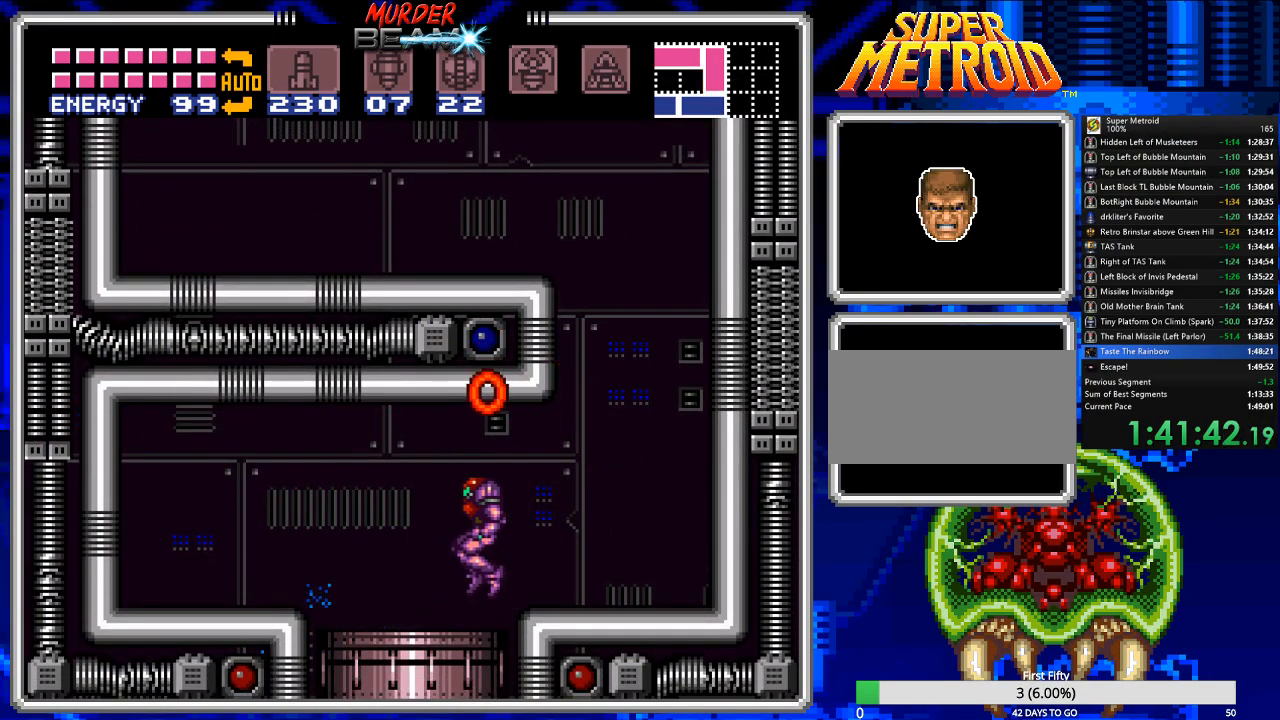
{"dt_ms": 500, "buttons": ["B"], "events": [[100, "DPAD_LEFT", "up"]]}
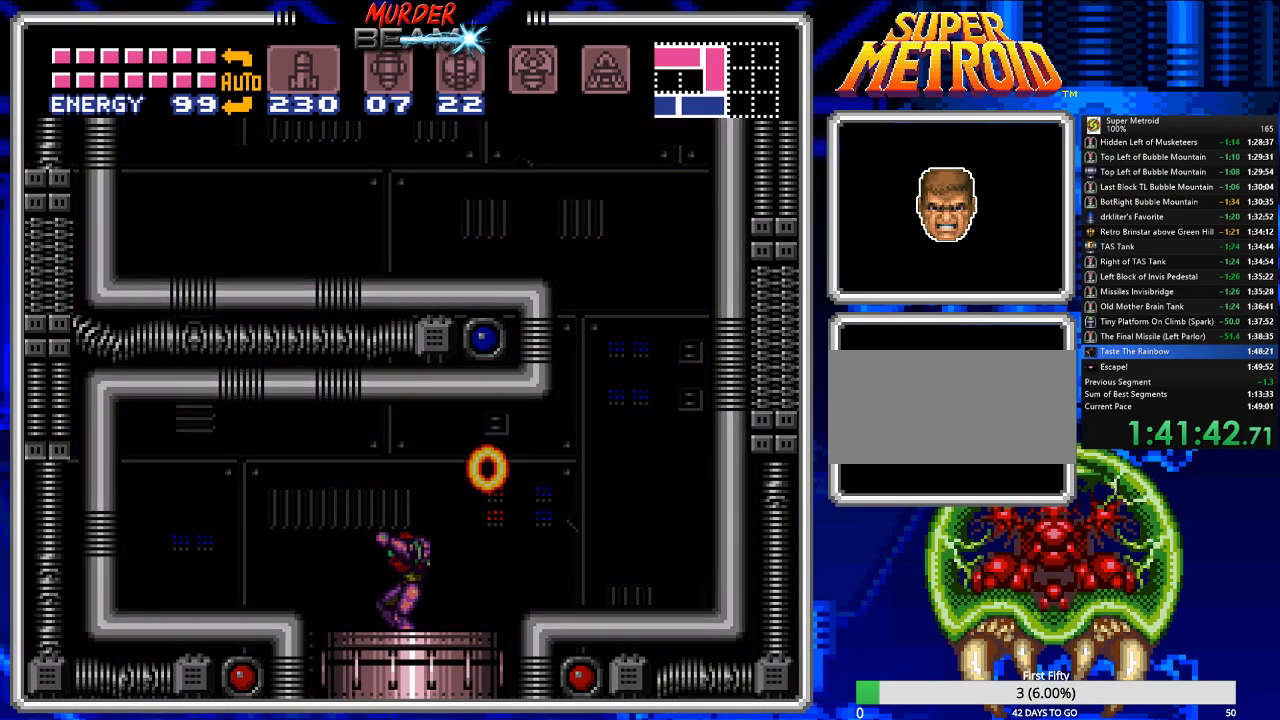
{"dt_ms": 500, "buttons": ["B"], "events": []}
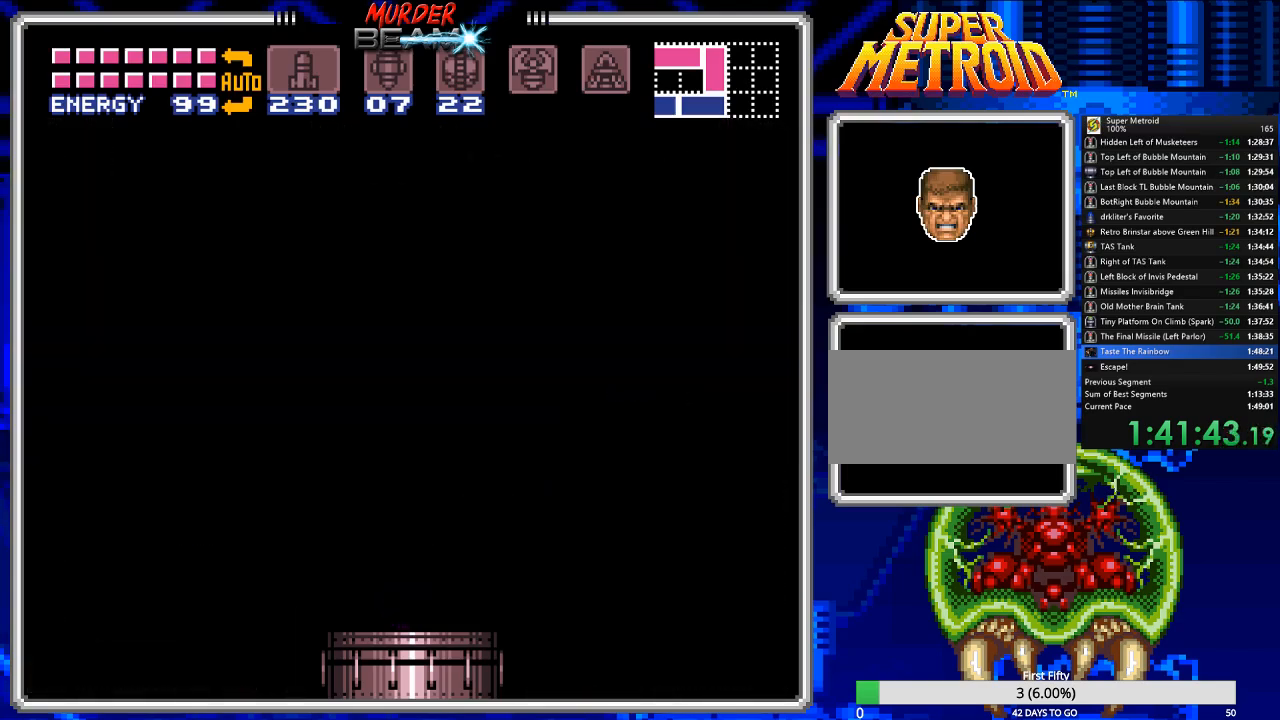
{"dt_ms": 500, "buttons": ["B"], "events": []}
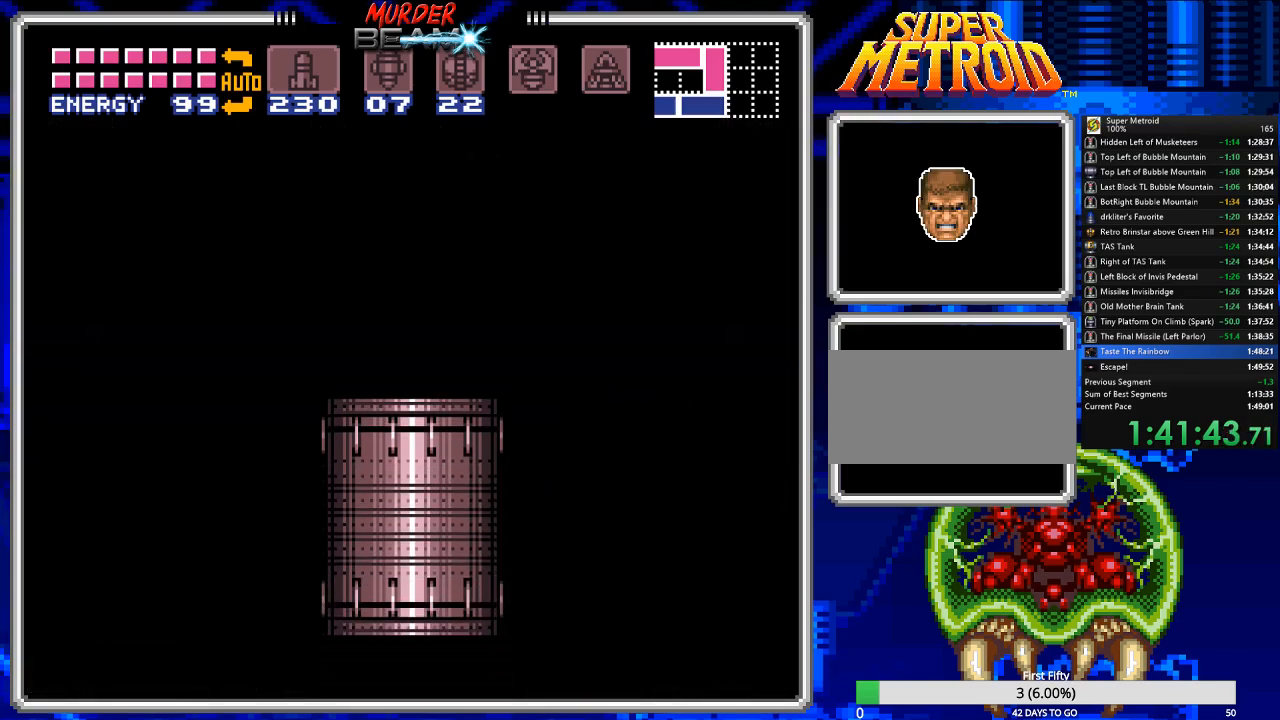
{"dt_ms": 500, "buttons": ["B"], "events": []}
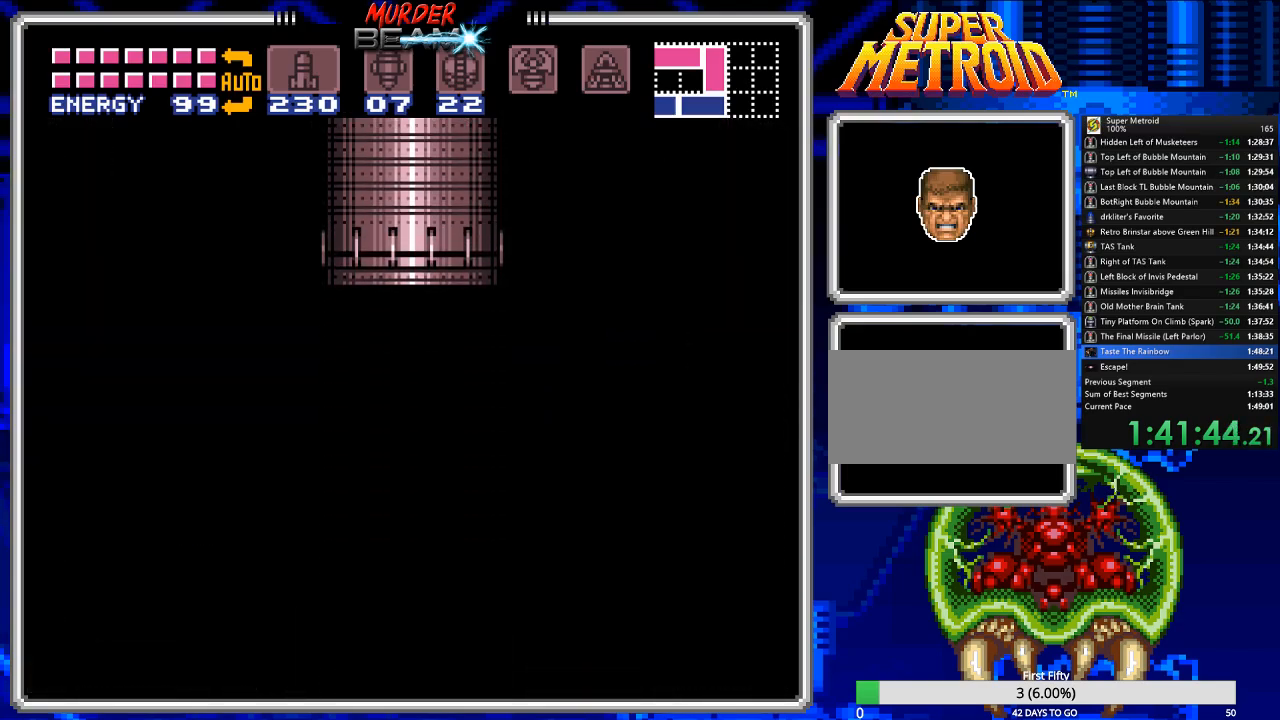
{"dt_ms": 500, "buttons": ["B"], "events": []}
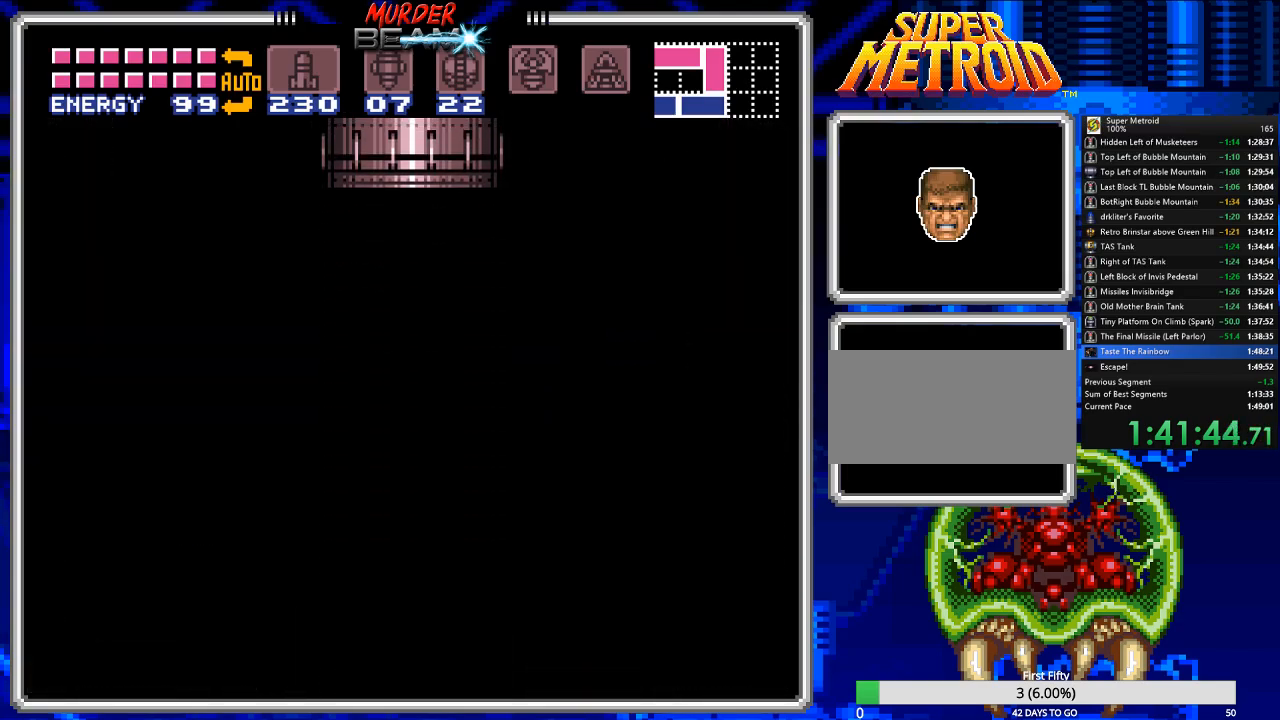
{"dt_ms": 500, "buttons": ["B"], "events": []}
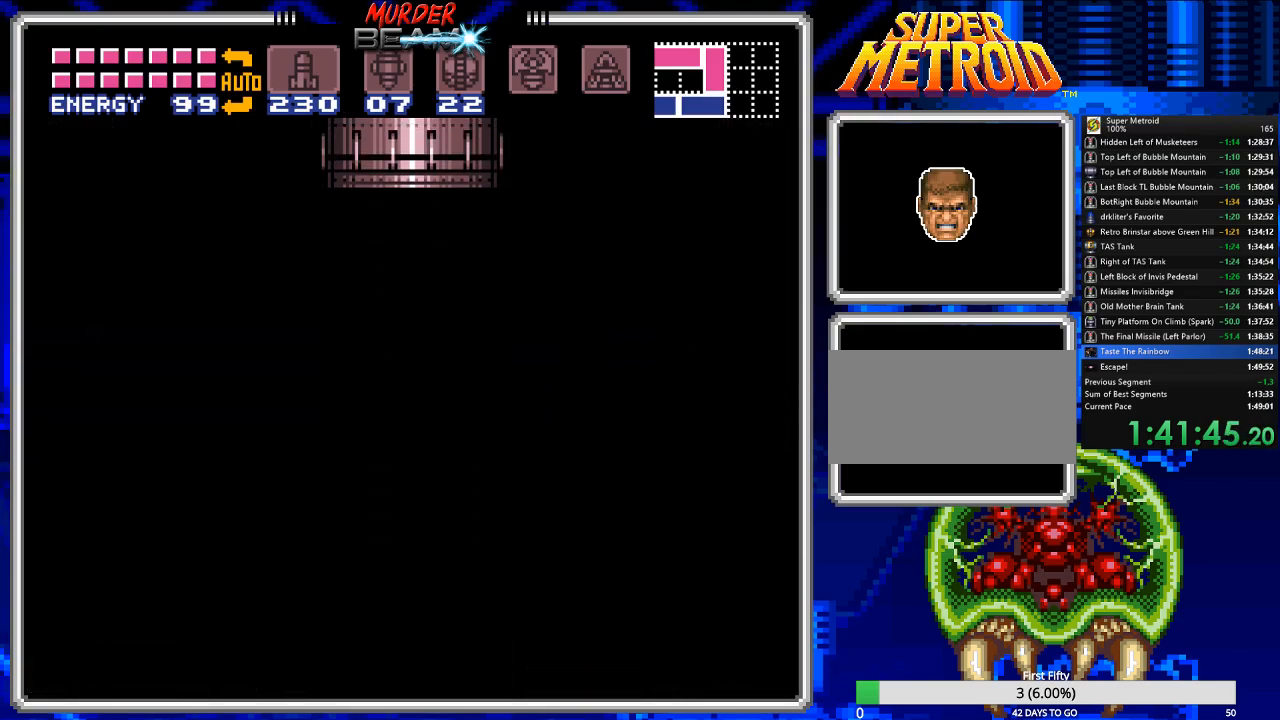
{"dt_ms": 500, "buttons": ["B"], "events": []}
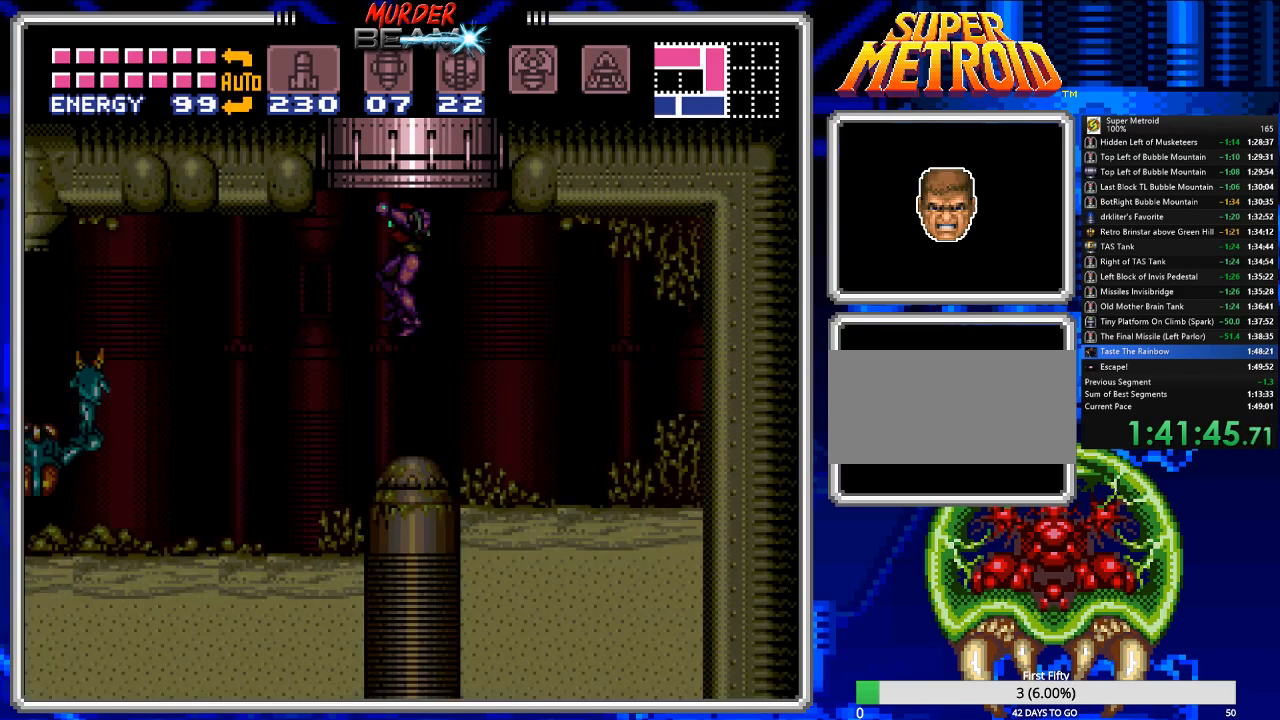
{"dt_ms": 500, "buttons": ["B", "DPAD_LEFT"], "events": [[100, "DPAD_LEFT", "down"]]}